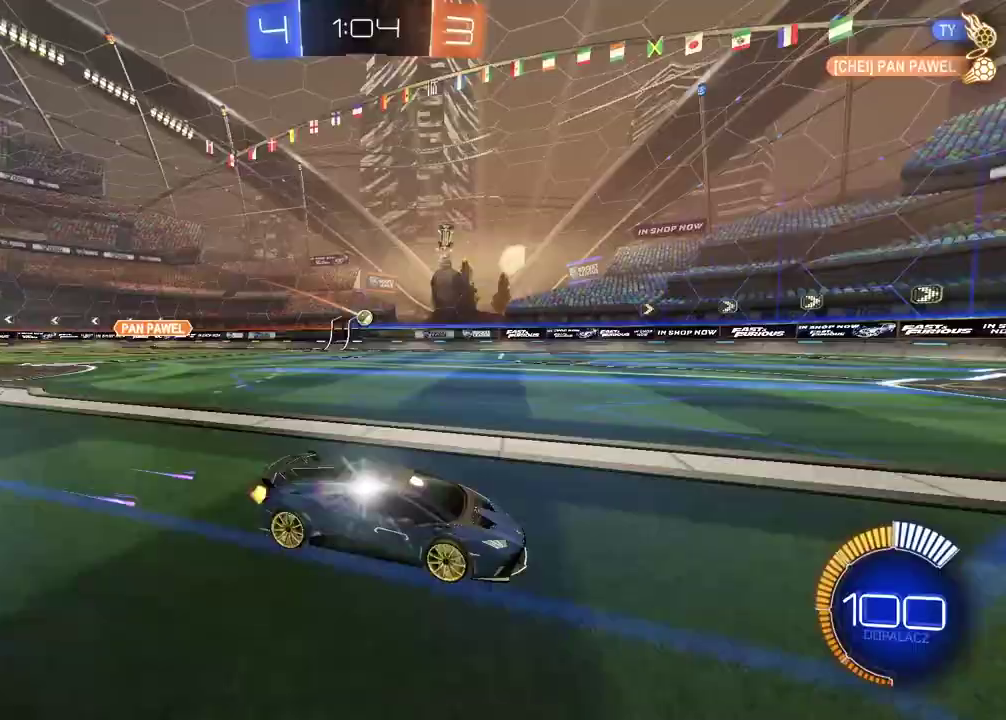
Gameplay with a controller (PlayStation layout); each line is a JSON object with the inputs held at the frame after it. "events" lists button and stick changes between this image and that frame as [ms after this image, input, new state], when the widget could be followed in between.
{"buttons": [], "left_stick": "left", "right_stick": "center", "events": [[333, "CIRCLE", "up"], [367, "left_stick", "left"], [417, "R2", "up"]]}
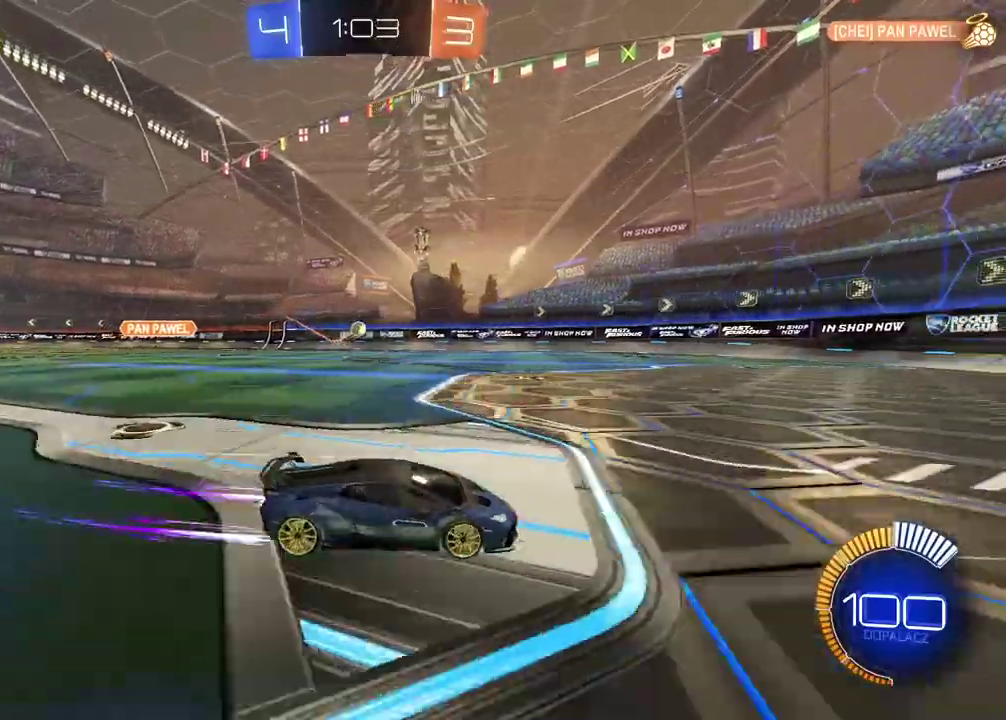
{"buttons": ["CIRCLE"], "left_stick": "center", "right_stick": "center", "events": [[450, "left_stick", "center"], [500, "CIRCLE", "down"]]}
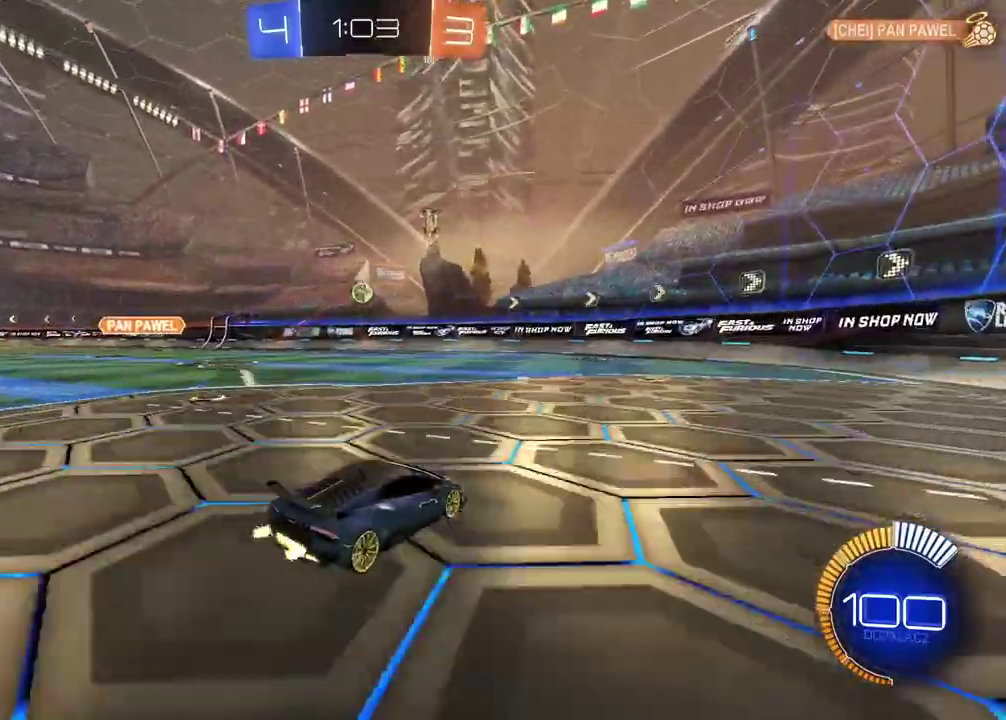
{"buttons": ["CROSS", "CIRCLE", "L2", "R2"], "left_stick": "up-left", "right_stick": "center", "events": [[33, "CROSS", "down"], [33, "R2", "down"], [117, "left_stick", "down-left"], [367, "left_stick", "left"], [400, "L2", "down"], [483, "left_stick", "up-left"]]}
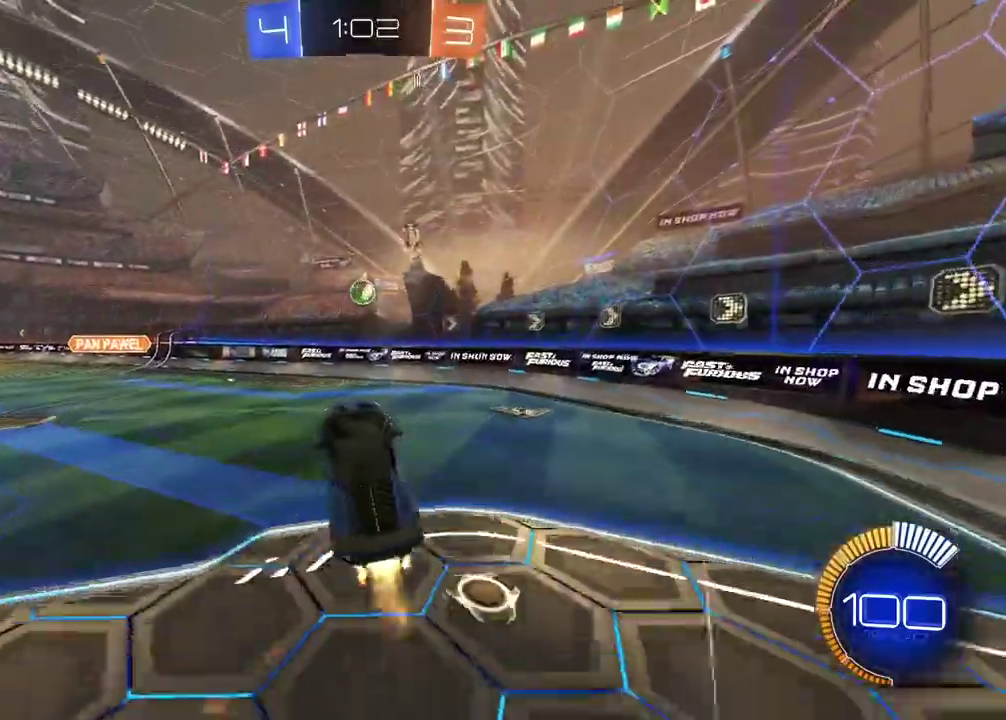
{"buttons": ["CIRCLE", "L2", "R2"], "left_stick": "up-left", "right_stick": "center", "events": [[33, "left_stick", "up"], [200, "CIRCLE", "up"], [200, "CROSS", "up"], [200, "R2", "up"], [250, "left_stick", "left"], [383, "R2", "down"], [400, "CIRCLE", "down"], [483, "left_stick", "up-left"]]}
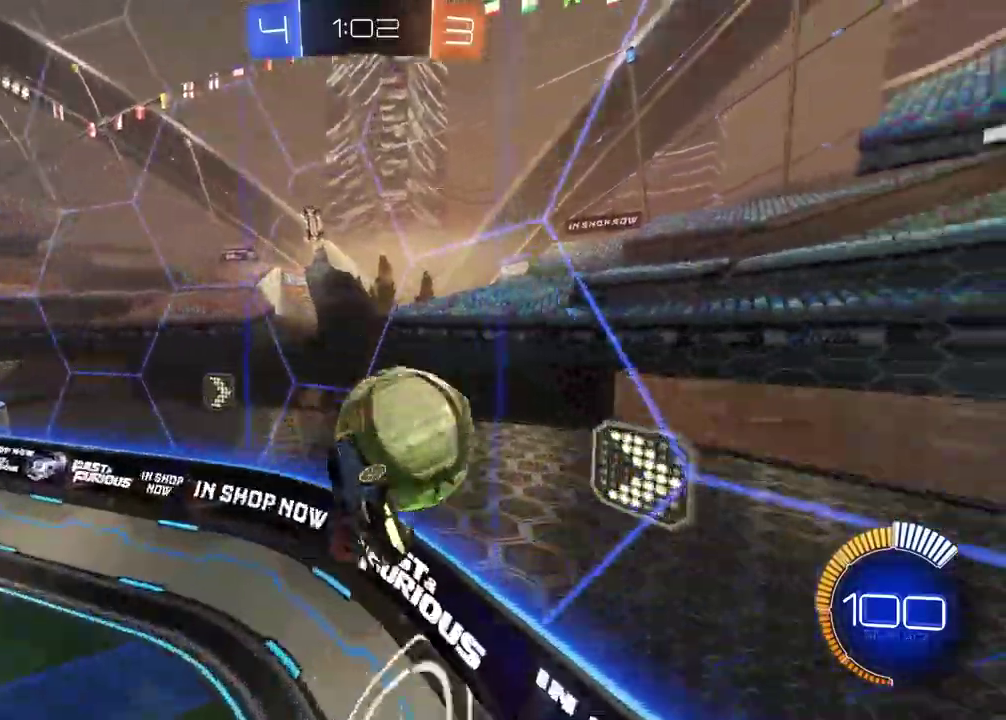
{"buttons": ["CIRCLE", "L2", "R2"], "left_stick": "up-right", "right_stick": "center", "events": [[117, "R1", "down"], [150, "L2", "up"], [300, "left_stick", "center"], [333, "R1", "up"], [433, "left_stick", "up-right"], [450, "L2", "down"]]}
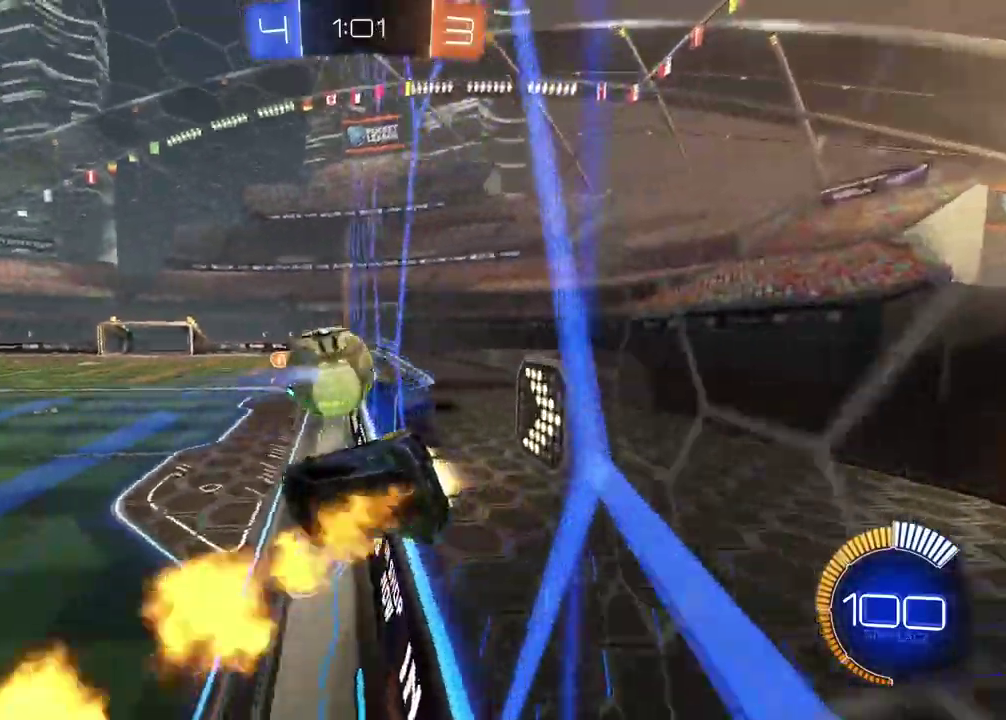
{"buttons": ["CIRCLE", "R2"], "left_stick": "center", "right_stick": "center", "events": [[100, "L2", "up"], [133, "left_stick", "down-left"], [183, "L1", "down"], [233, "left_stick", "center"], [317, "L1", "up"]]}
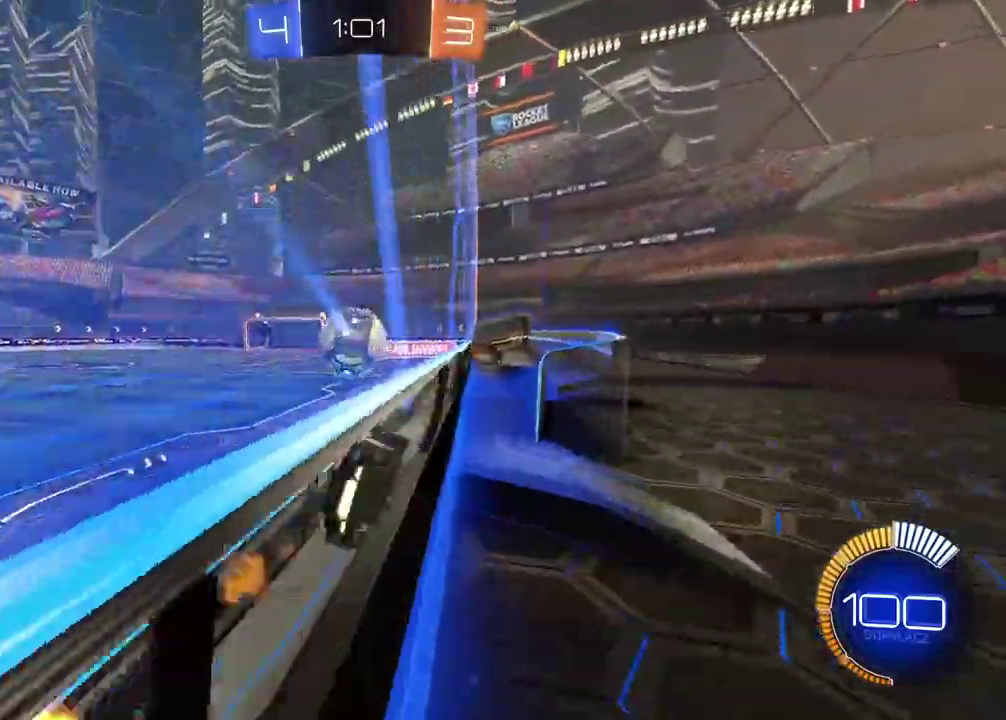
{"buttons": ["L2"], "left_stick": "left", "right_stick": "center", "events": [[150, "left_stick", "left"], [200, "CIRCLE", "up"], [267, "R2", "up"], [283, "L2", "down"]]}
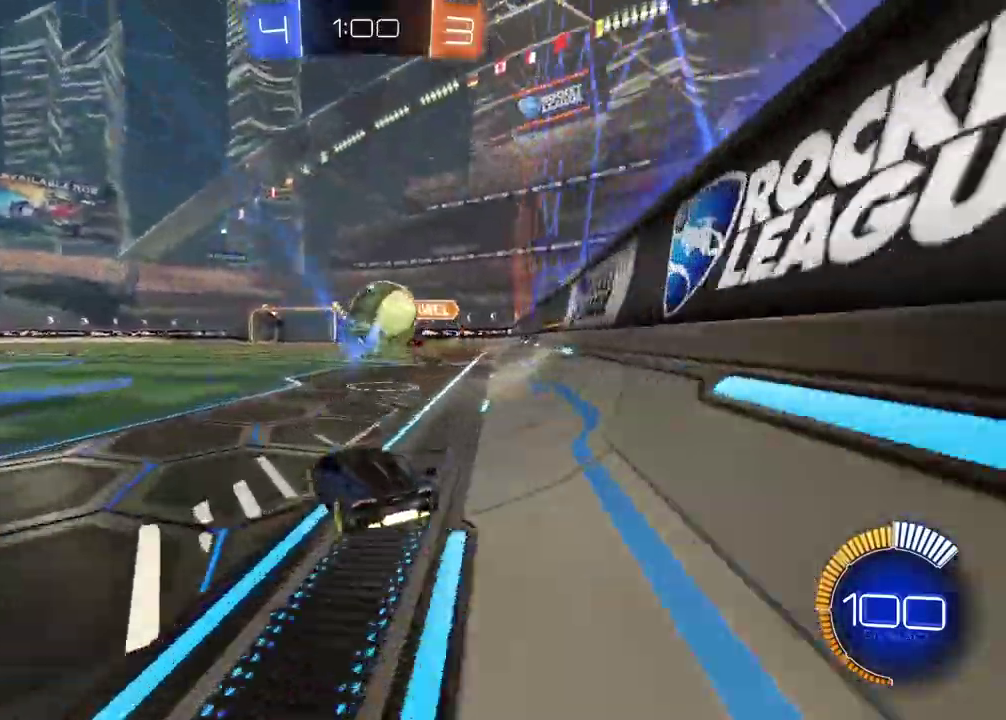
{"buttons": ["R2"], "left_stick": "left", "right_stick": "center", "events": [[100, "L2", "up"], [250, "R2", "down"]]}
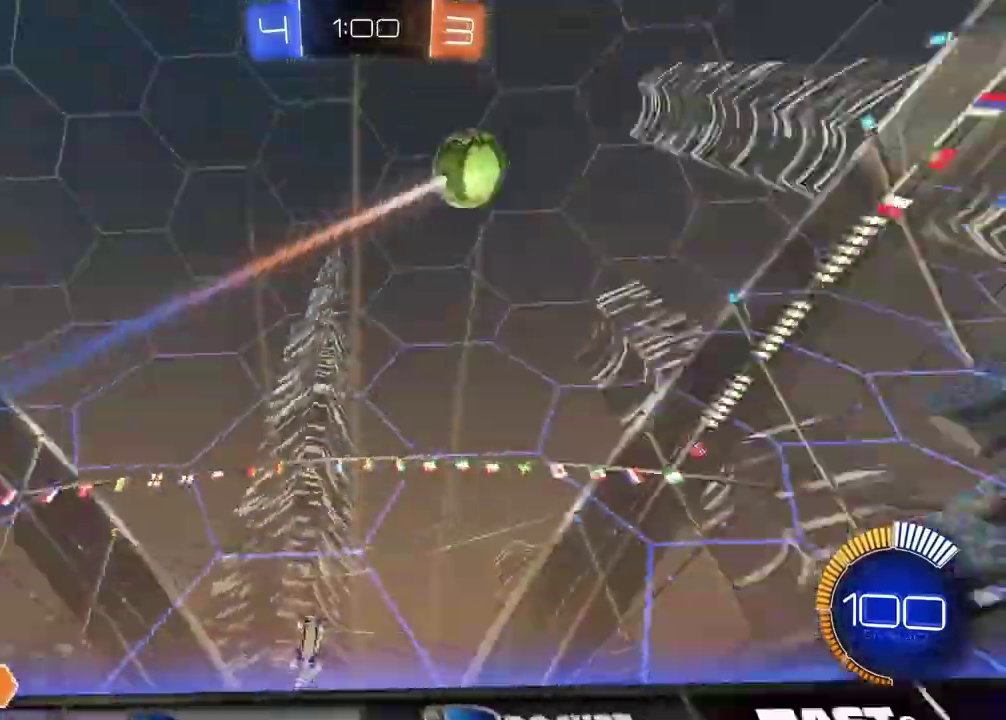
{"buttons": ["CIRCLE", "R2"], "left_stick": "left", "right_stick": "center", "events": [[133, "CIRCLE", "down"], [250, "TRIANGLE", "down"], [433, "TRIANGLE", "up"]]}
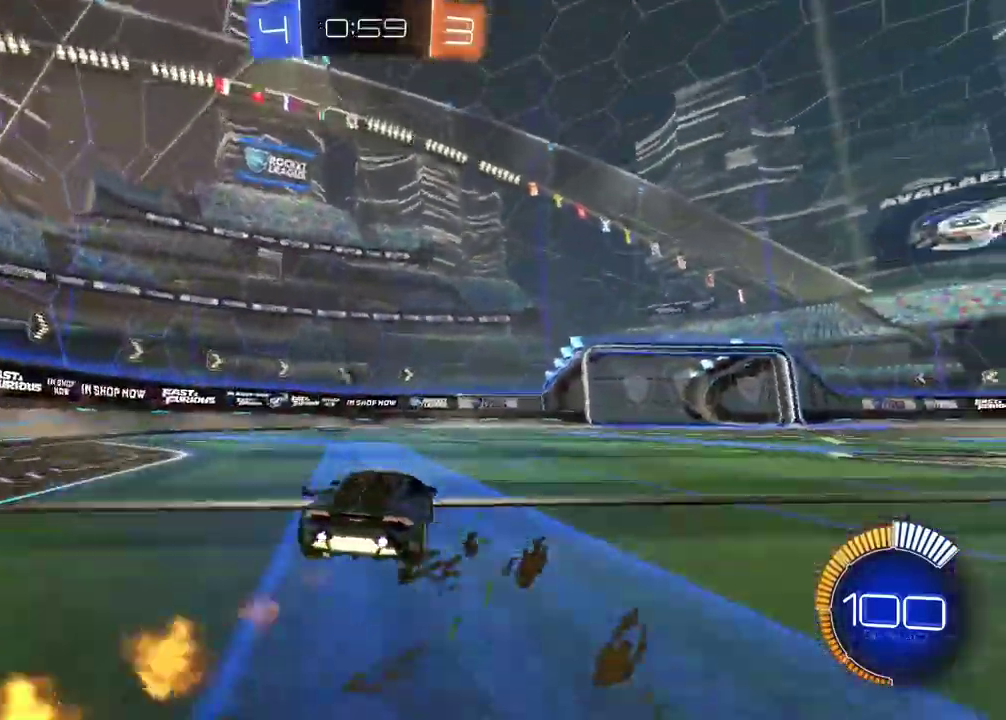
{"buttons": ["R2"], "left_stick": "center", "right_stick": "center", "events": [[67, "left_stick", "center"], [433, "CIRCLE", "up"]]}
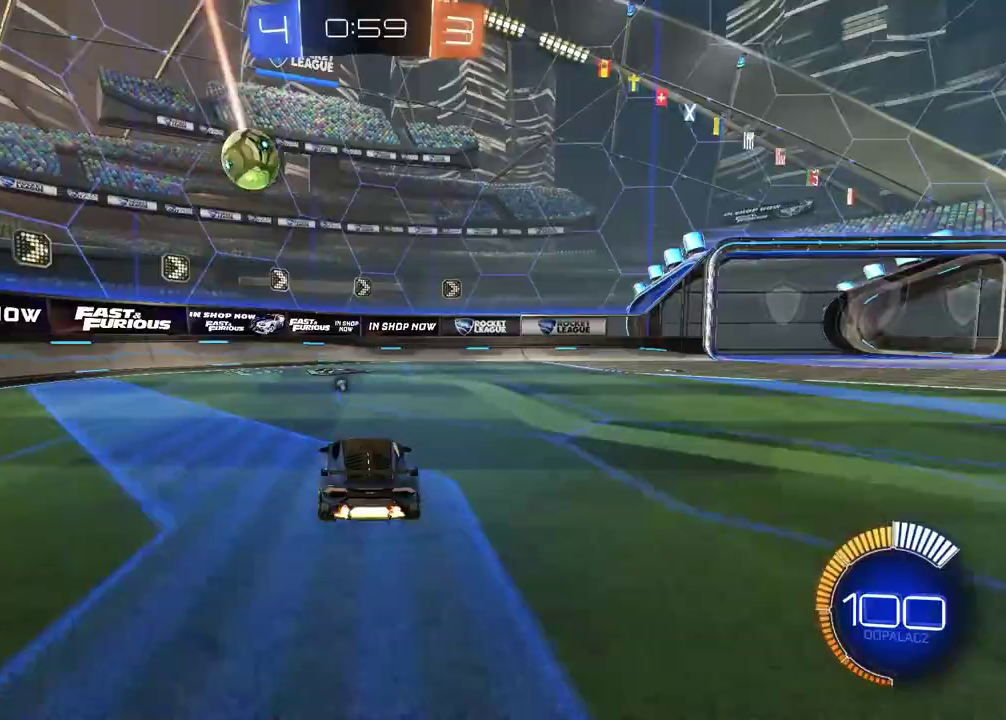
{"buttons": ["R2"], "left_stick": "center", "right_stick": "center", "events": [[267, "TRIANGLE", "down"], [333, "TRIANGLE", "up"]]}
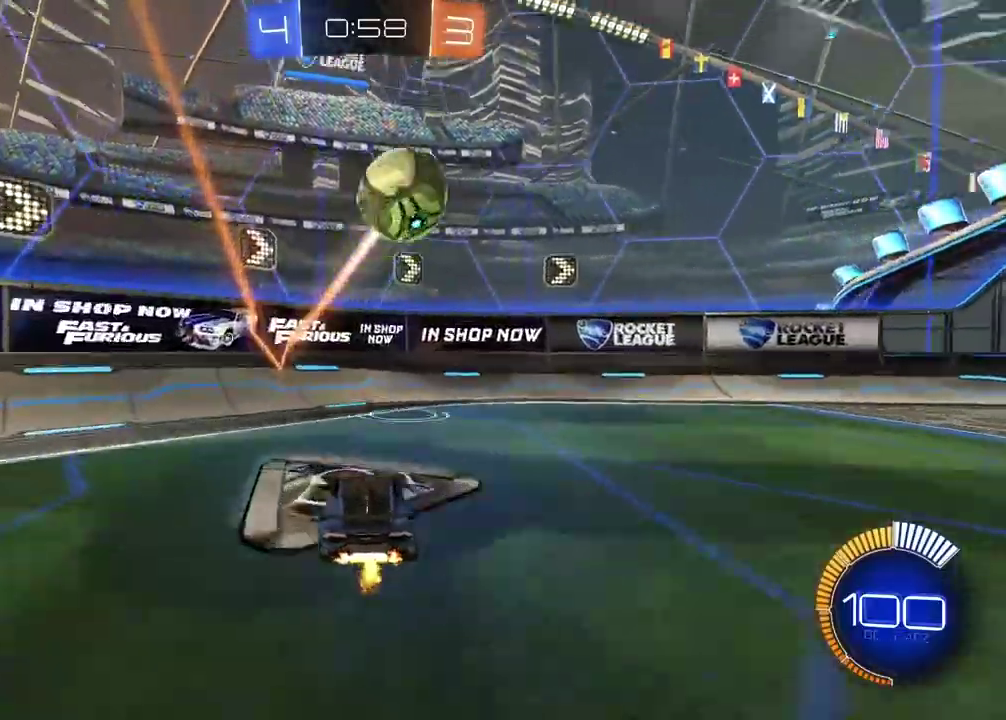
{"buttons": ["R2"], "left_stick": "center", "right_stick": "center", "events": [[50, "left_stick", "right"], [317, "left_stick", "center"]]}
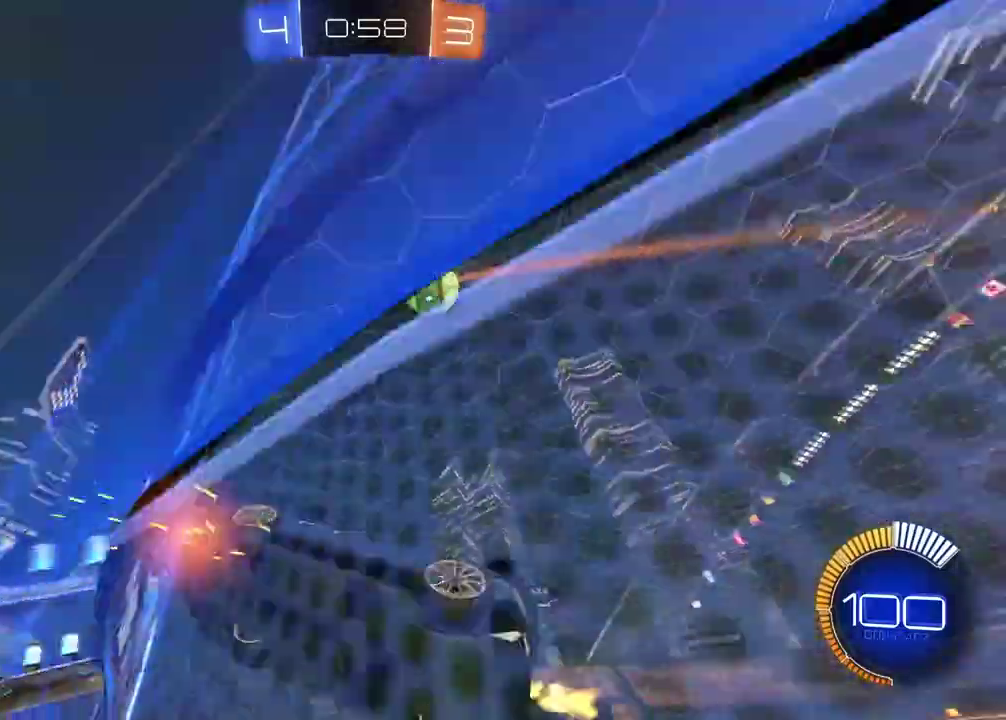
{"buttons": ["L2"], "left_stick": "center", "right_stick": "center", "events": [[283, "R2", "up"], [350, "L2", "down"], [367, "CROSS", "down"], [500, "CROSS", "up"]]}
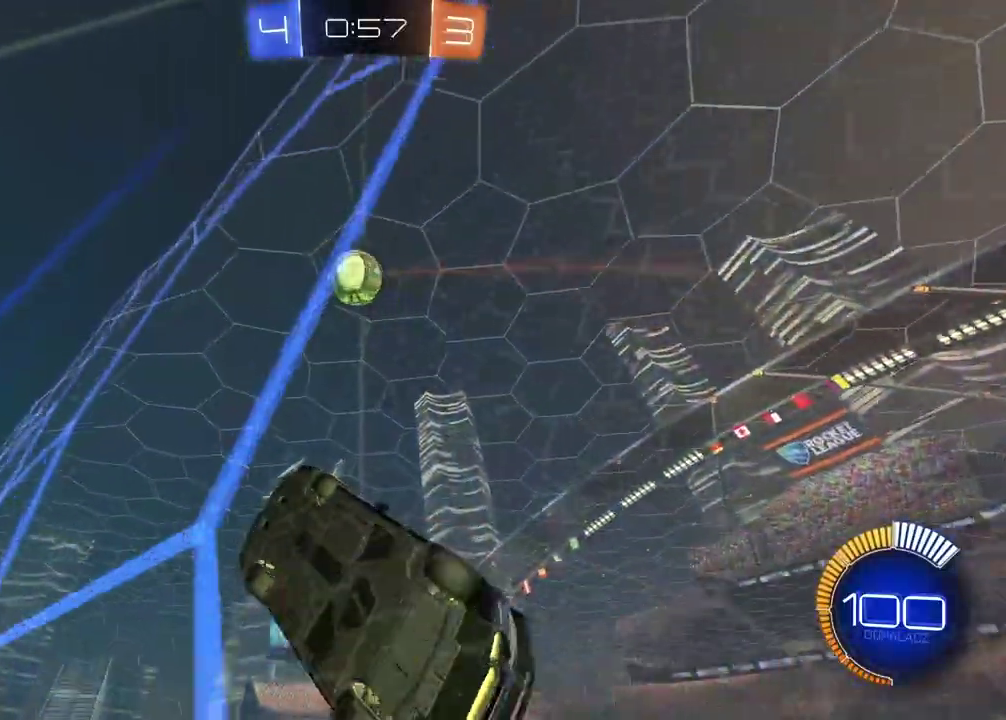
{"buttons": ["L2"], "left_stick": "down-left", "right_stick": "center", "events": [[100, "left_stick", "left"], [217, "left_stick", "center"], [317, "left_stick", "right"], [367, "left_stick", "center"], [417, "left_stick", "down-left"]]}
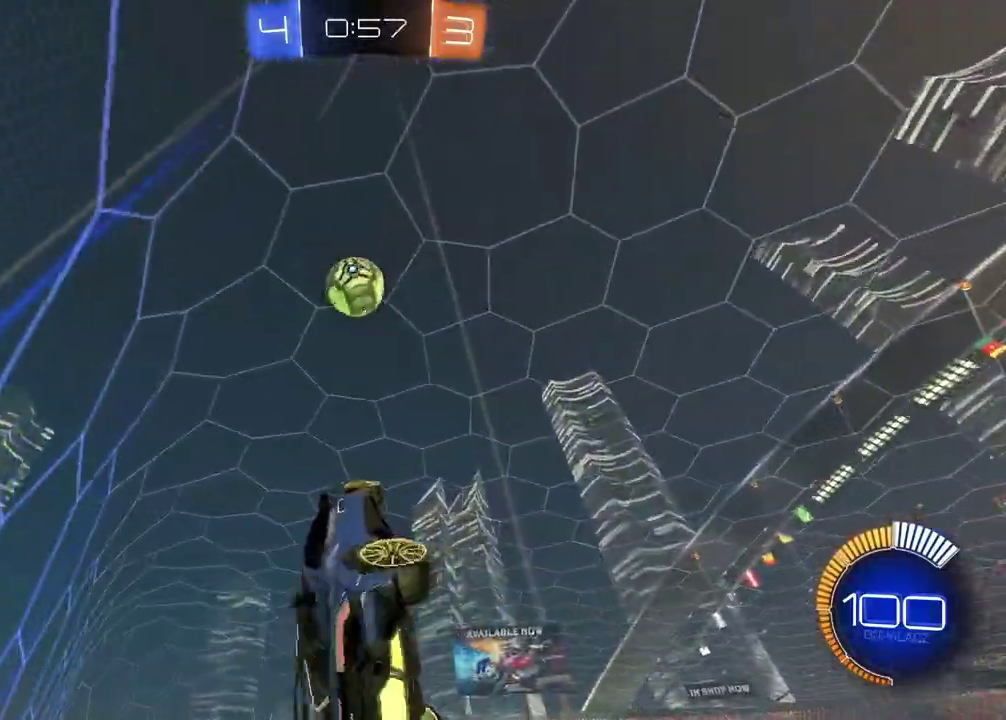
{"buttons": ["CIRCLE", "L2", "R2"], "left_stick": "down-left", "right_stick": "center", "events": [[17, "R2", "down"], [17, "left_stick", "center"], [83, "CIRCLE", "down"], [83, "L2", "up"], [150, "left_stick", "down-left"], [217, "left_stick", "left"], [283, "L2", "down"], [433, "left_stick", "down-left"]]}
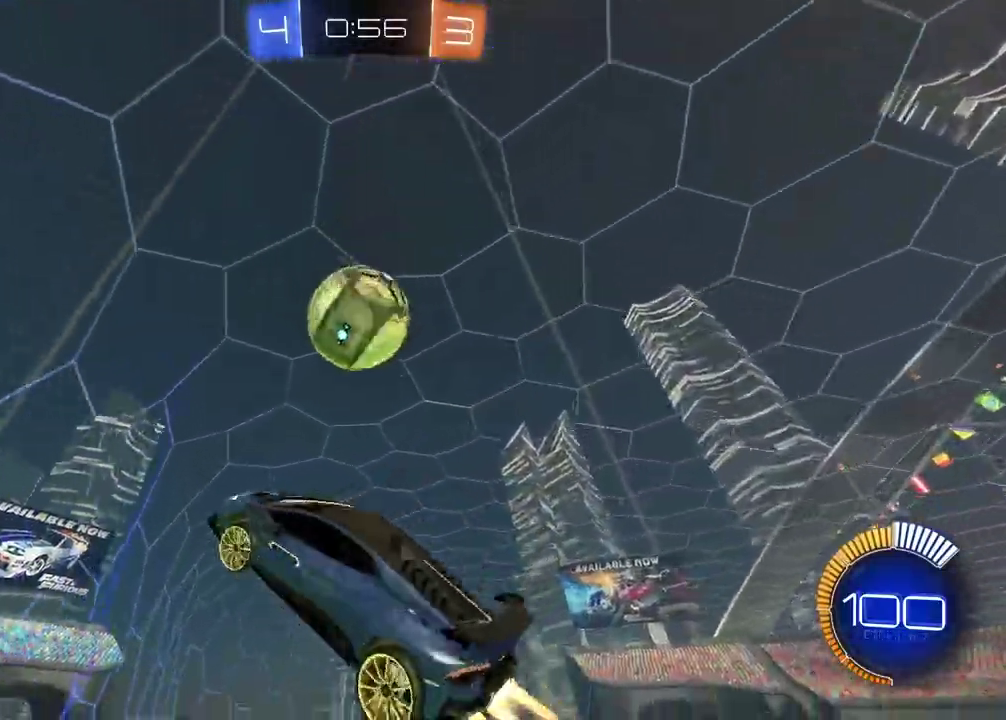
{"buttons": ["L2", "R2"], "left_stick": "up-left", "right_stick": "center", "events": [[317, "left_stick", "left"], [367, "CIRCLE", "up"], [467, "left_stick", "up-left"]]}
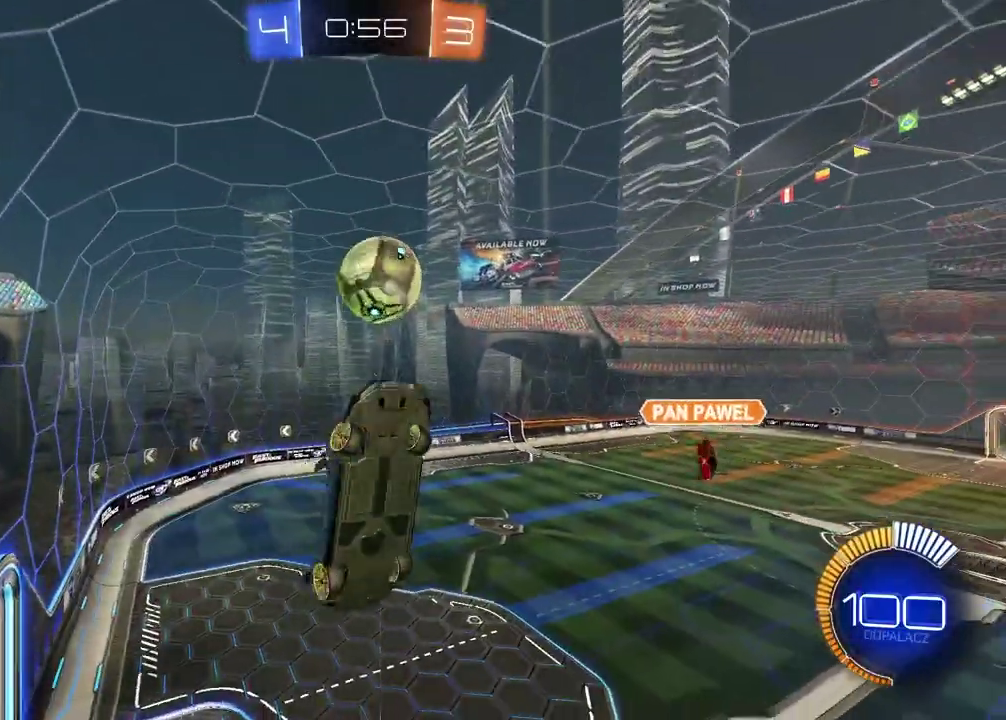
{"buttons": ["CIRCLE", "L2", "R2"], "left_stick": "down", "right_stick": "center", "events": [[67, "left_stick", "up"], [167, "CIRCLE", "down"], [267, "left_stick", "right"], [367, "left_stick", "down"]]}
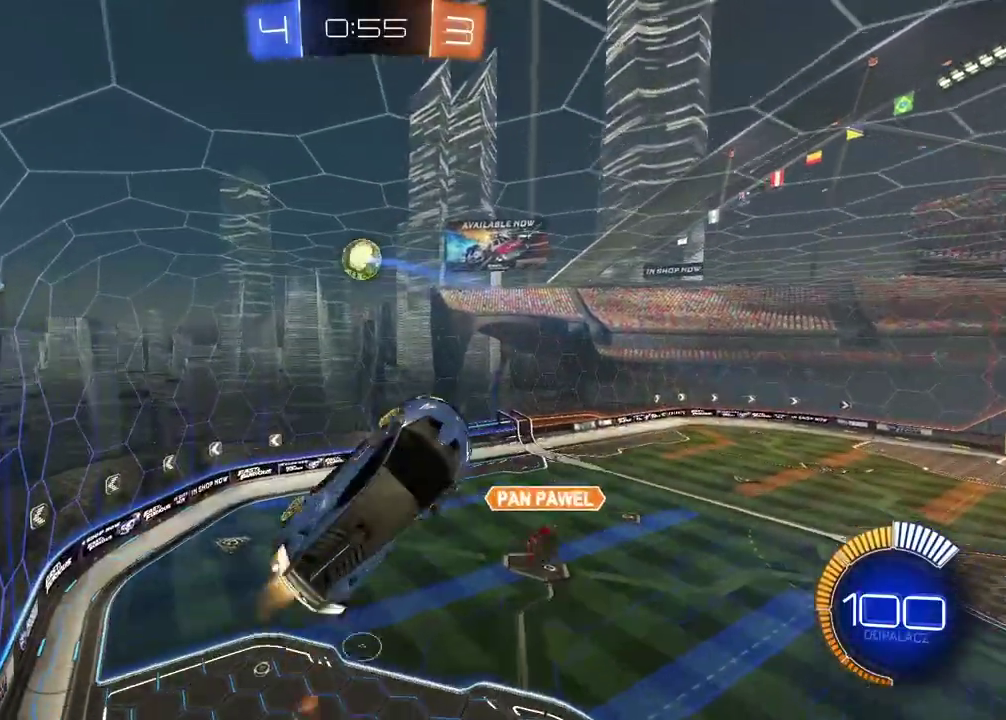
{"buttons": ["CIRCLE", "L2", "R2"], "left_stick": "center", "right_stick": "center", "events": [[117, "left_stick", "down-left"], [200, "CIRCLE", "up"], [250, "left_stick", "left"], [417, "CIRCLE", "down"], [417, "left_stick", "center"]]}
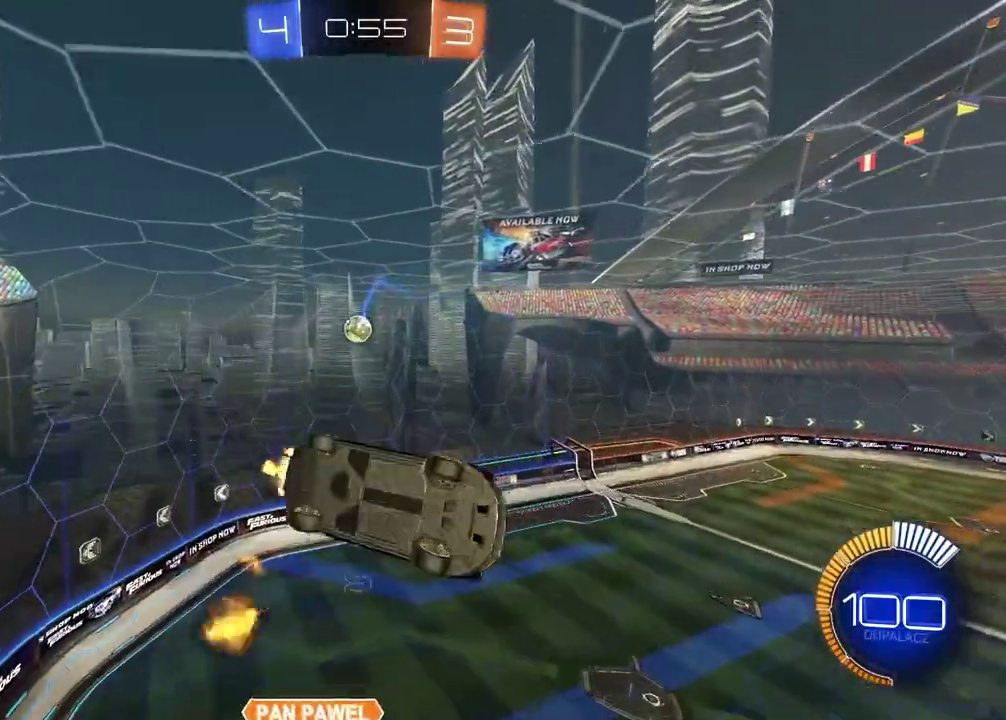
{"buttons": ["CIRCLE", "L2", "R2"], "left_stick": "left", "right_stick": "center", "events": [[33, "CIRCLE", "up"], [150, "left_stick", "right"], [250, "CIRCLE", "down"], [300, "left_stick", "left"]]}
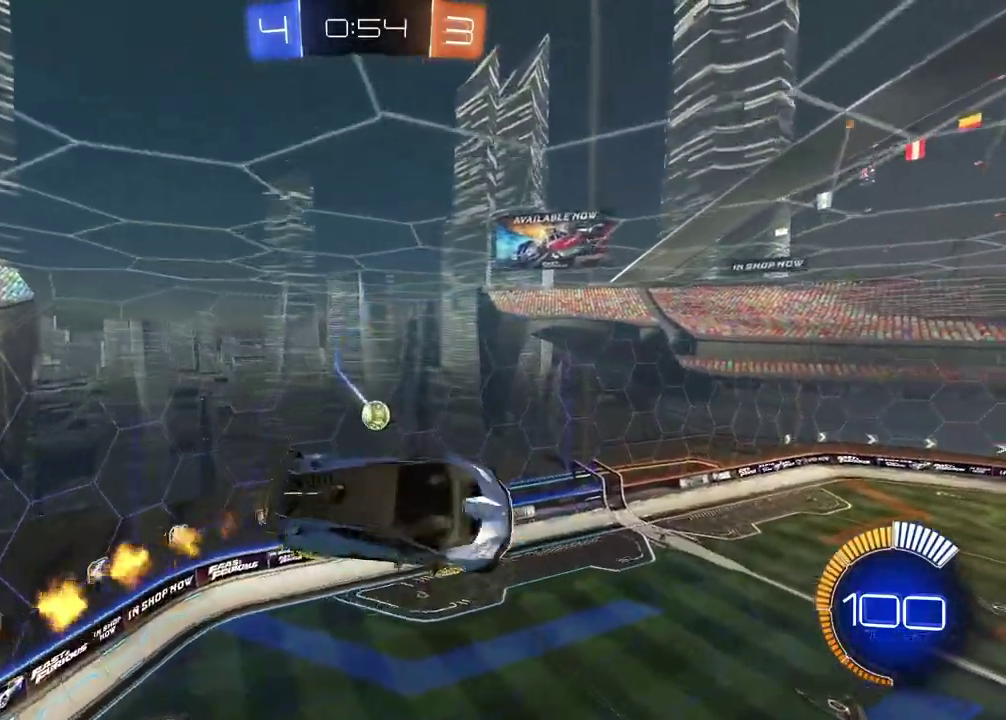
{"buttons": ["CIRCLE", "L2", "R2"], "left_stick": "down-left", "right_stick": "center", "events": [[33, "left_stick", "center"], [133, "CIRCLE", "up"], [167, "left_stick", "down"], [317, "left_stick", "down-left"], [483, "CIRCLE", "down"]]}
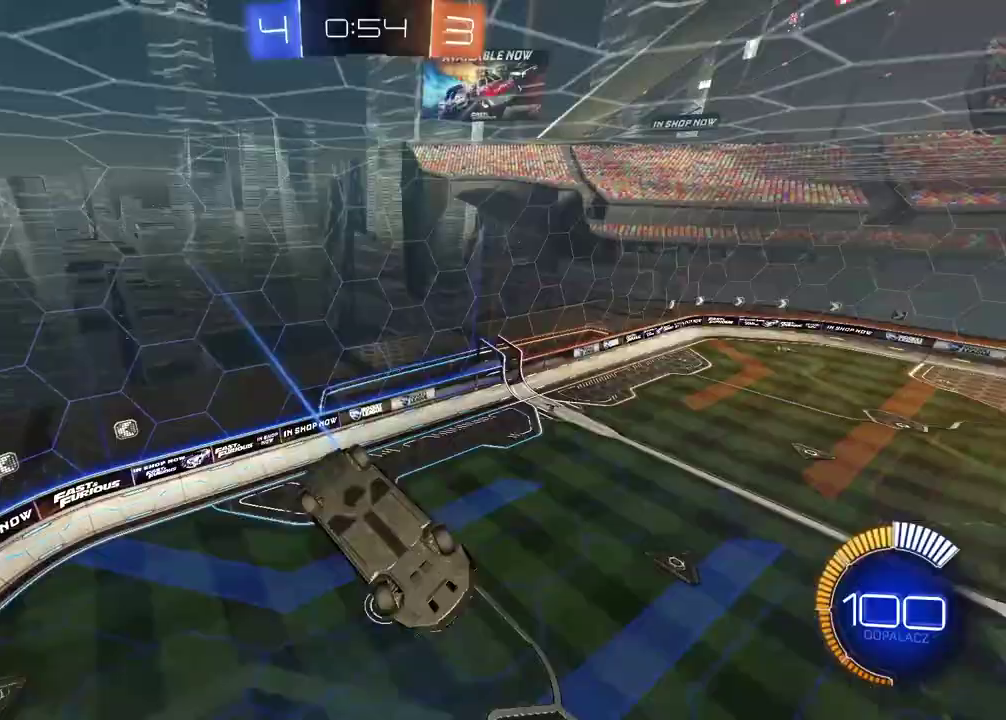
{"buttons": ["CIRCLE", "R2"], "left_stick": "center", "right_stick": "center", "events": [[83, "left_stick", "center"], [167, "left_stick", "right"], [383, "L2", "up"], [417, "left_stick", "center"]]}